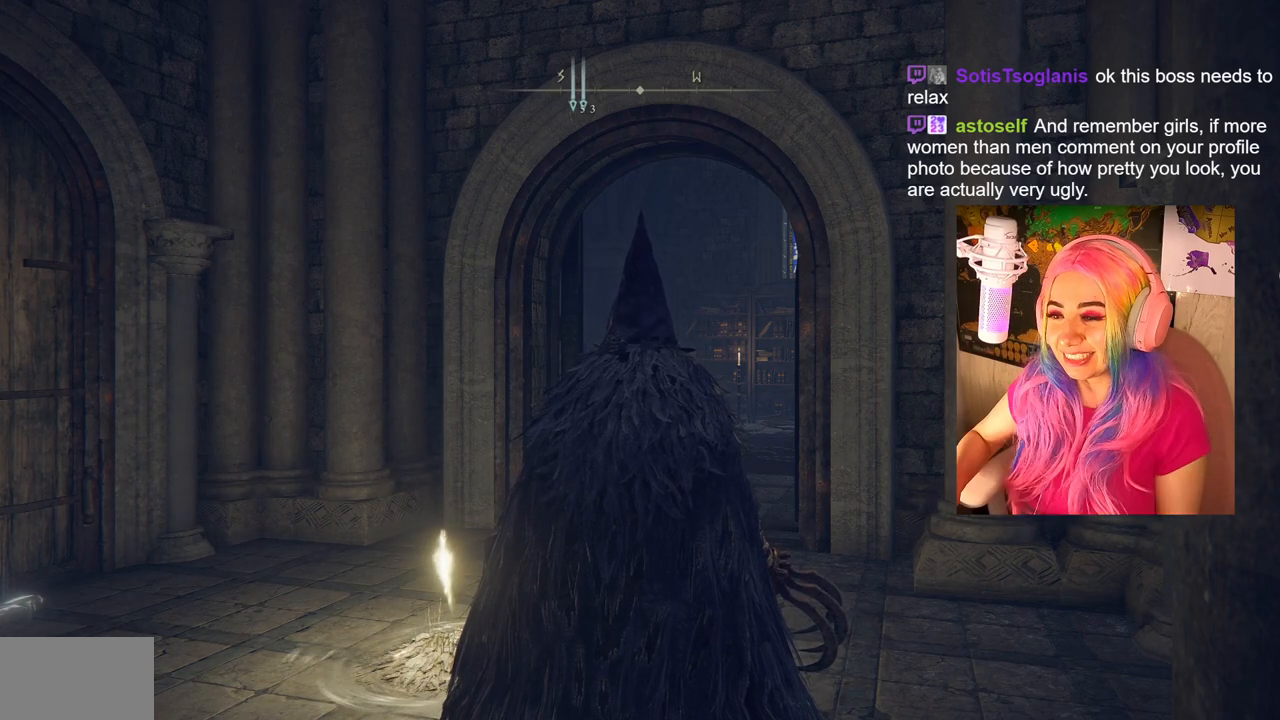
Gameplay with a controller (PlayStation layout); each line is a JSON object with the inputs held at the frame after it. "events" lists button and stick changes between this image and that frame as [ms after this image, input, new state], when the widget could be followed in between.
{"buttons": [], "left_stick": "up", "right_stick": "center", "events": [[417, "left_stick", "up"]]}
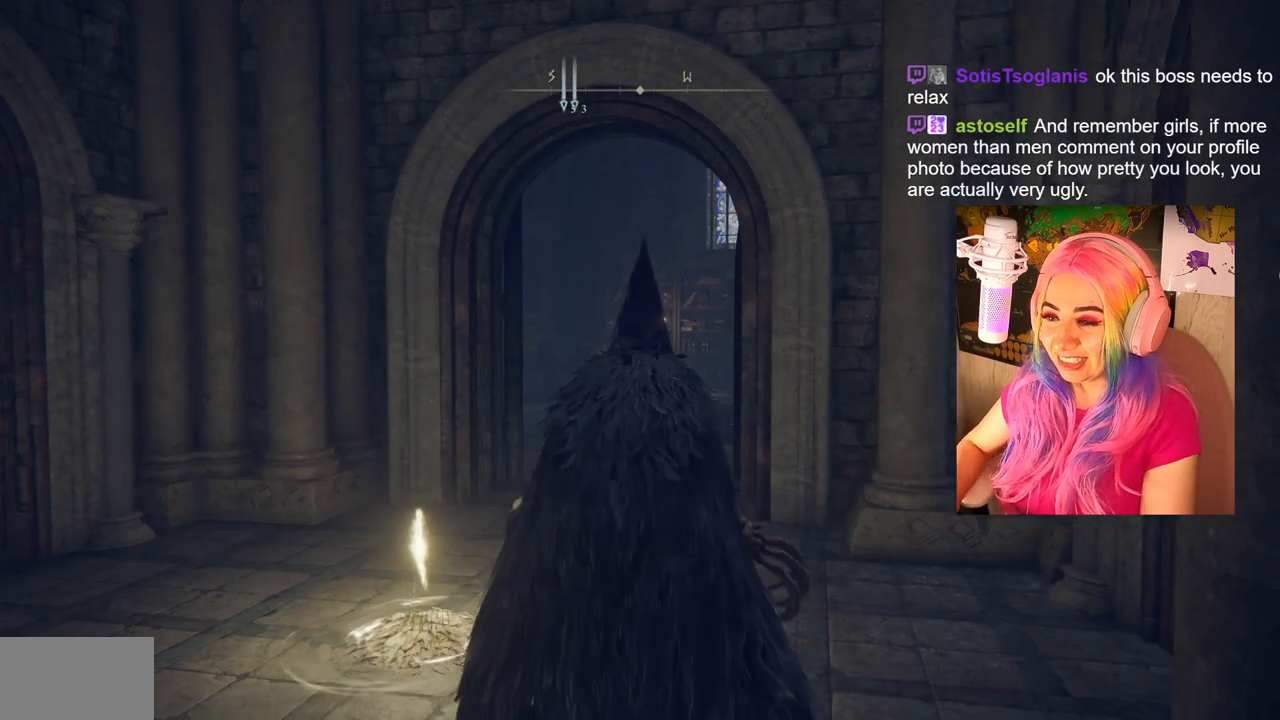
{"buttons": [], "left_stick": "up", "right_stick": "center", "events": []}
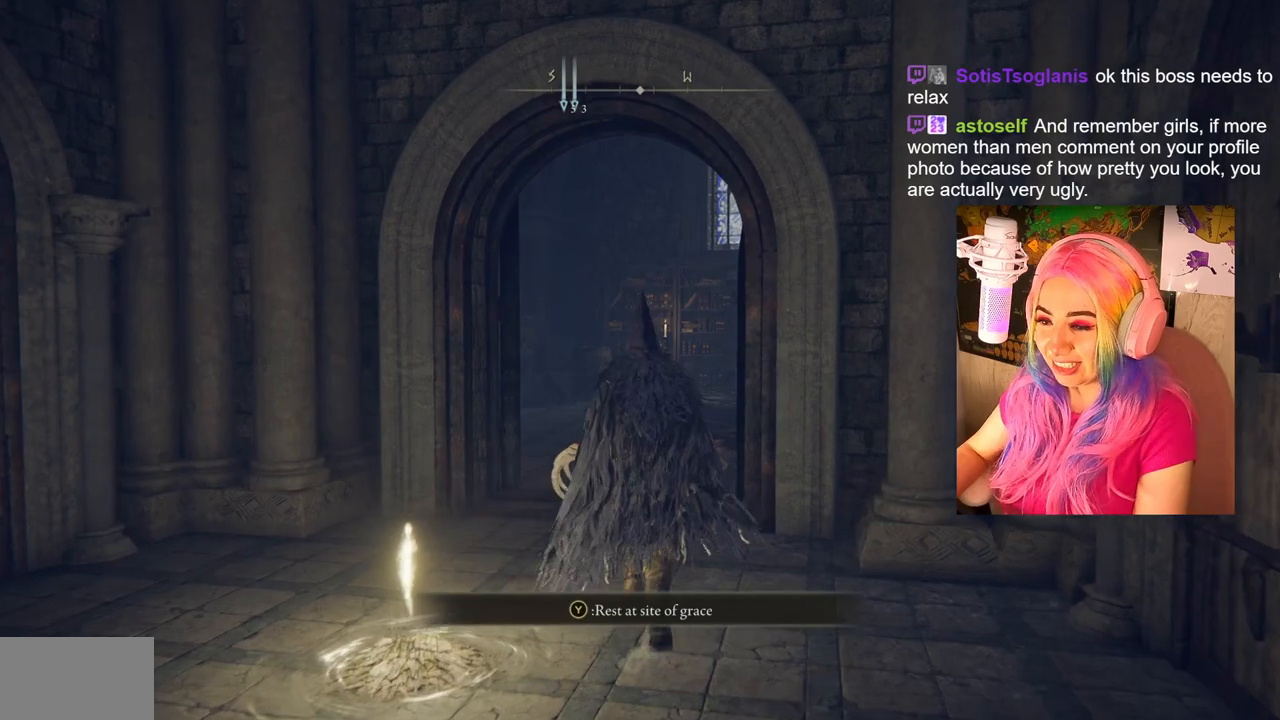
{"buttons": [], "left_stick": "up", "right_stick": "center", "events": []}
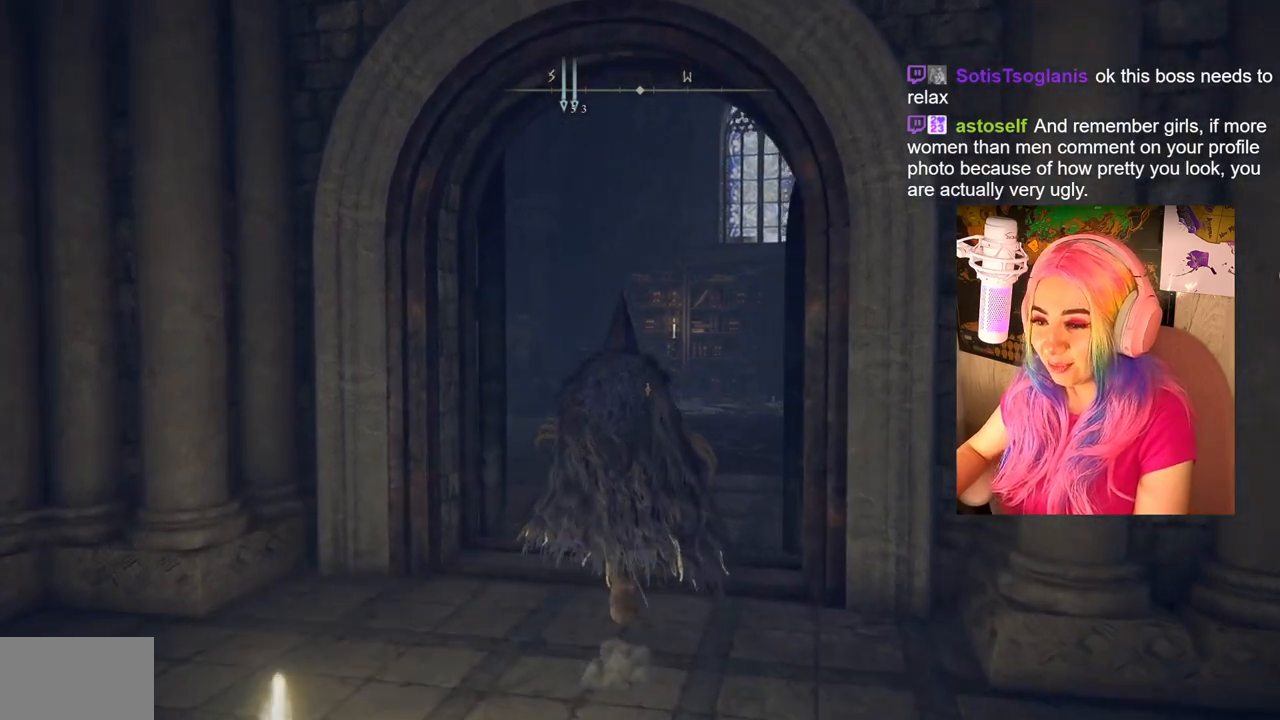
{"buttons": [], "left_stick": "up", "right_stick": "center", "events": [[33, "right_stick", "down-left"], [267, "right_stick", "center"]]}
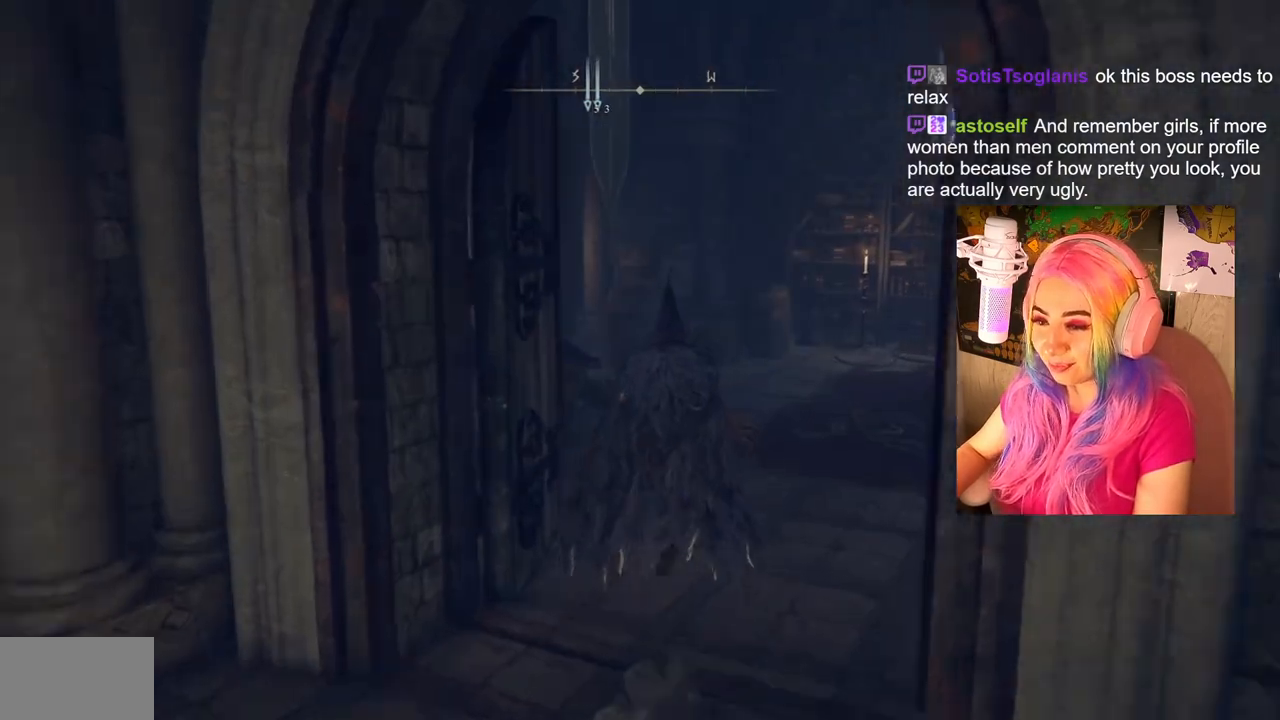
{"buttons": [], "left_stick": "up", "right_stick": "center", "events": [[167, "right_stick", "left"], [400, "right_stick", "center"]]}
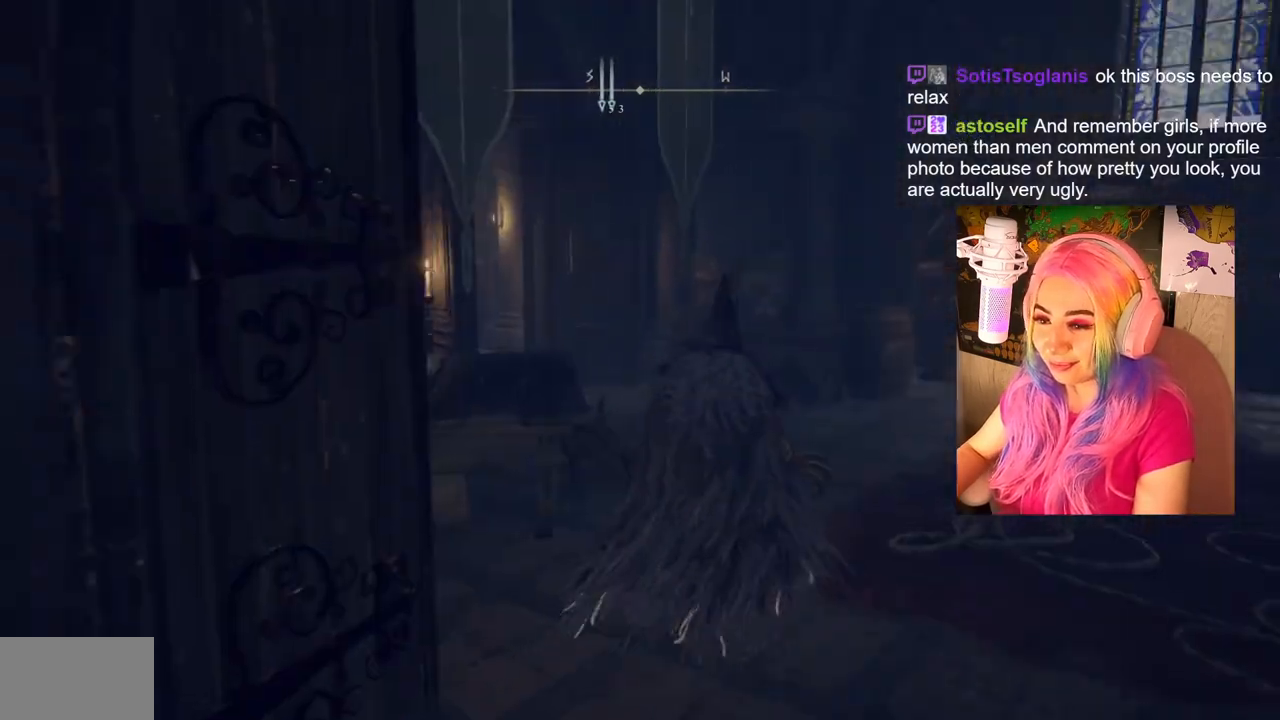
{"buttons": [], "left_stick": "up", "right_stick": "left", "events": [[167, "right_stick", "left"]]}
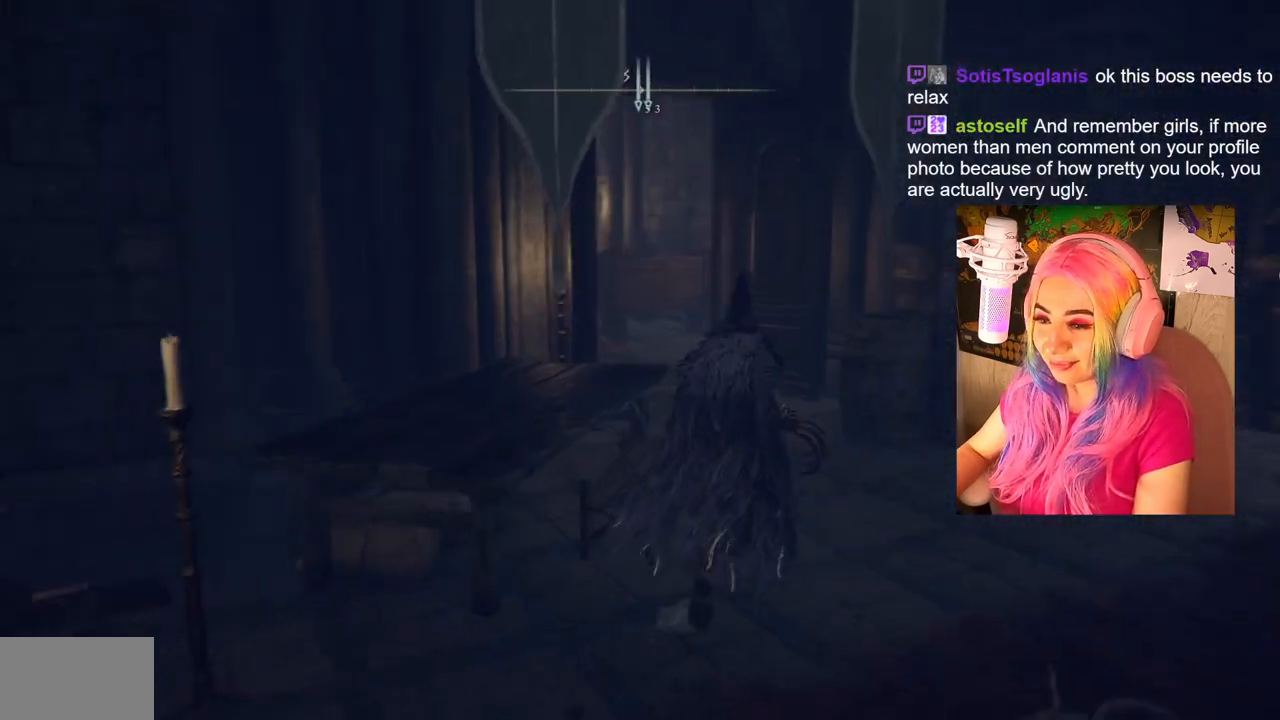
{"buttons": [], "left_stick": "up", "right_stick": "left", "events": []}
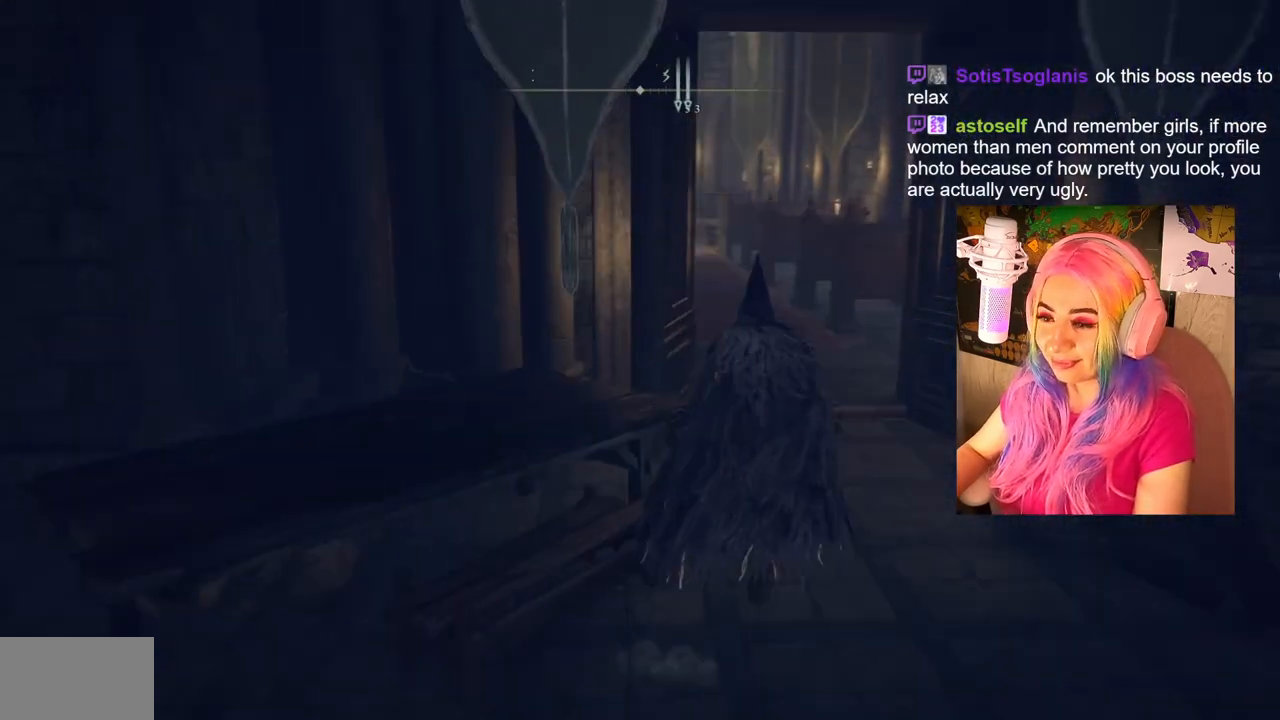
{"buttons": [], "left_stick": "up", "right_stick": "center", "events": [[50, "right_stick", "center"]]}
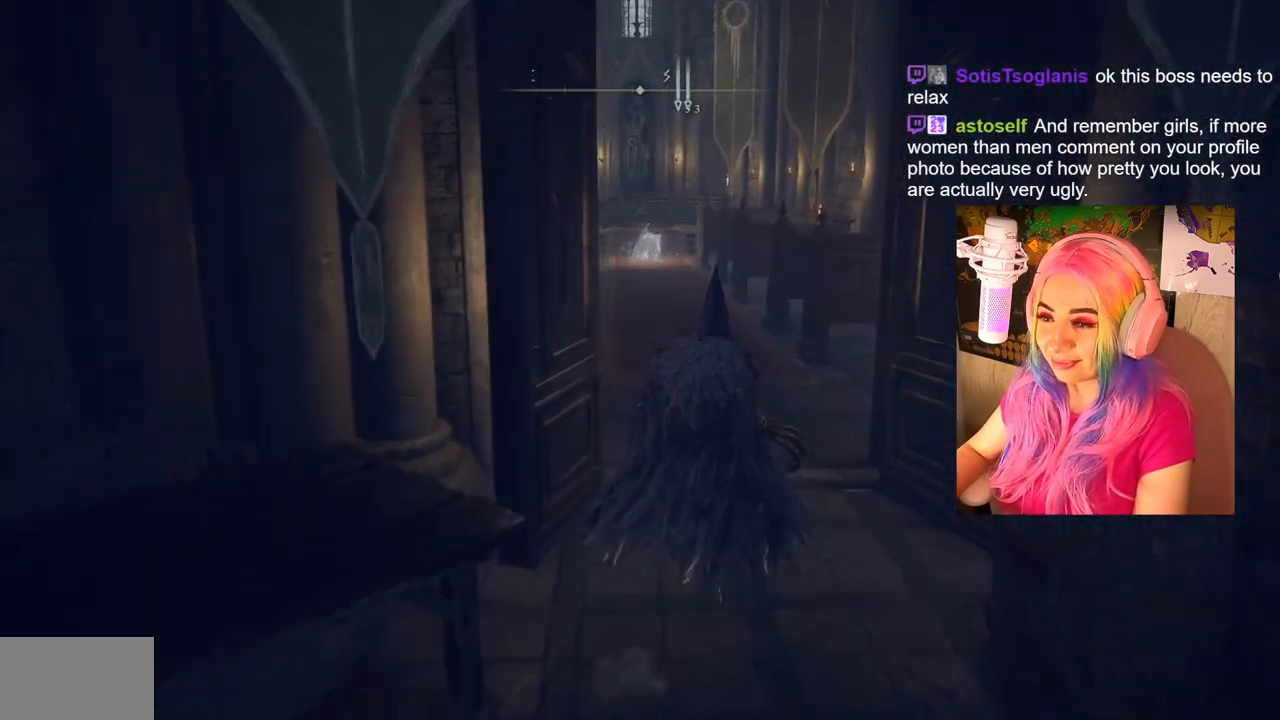
{"buttons": ["CIRCLE"], "left_stick": "up", "right_stick": "center", "events": [[483, "CIRCLE", "down"]]}
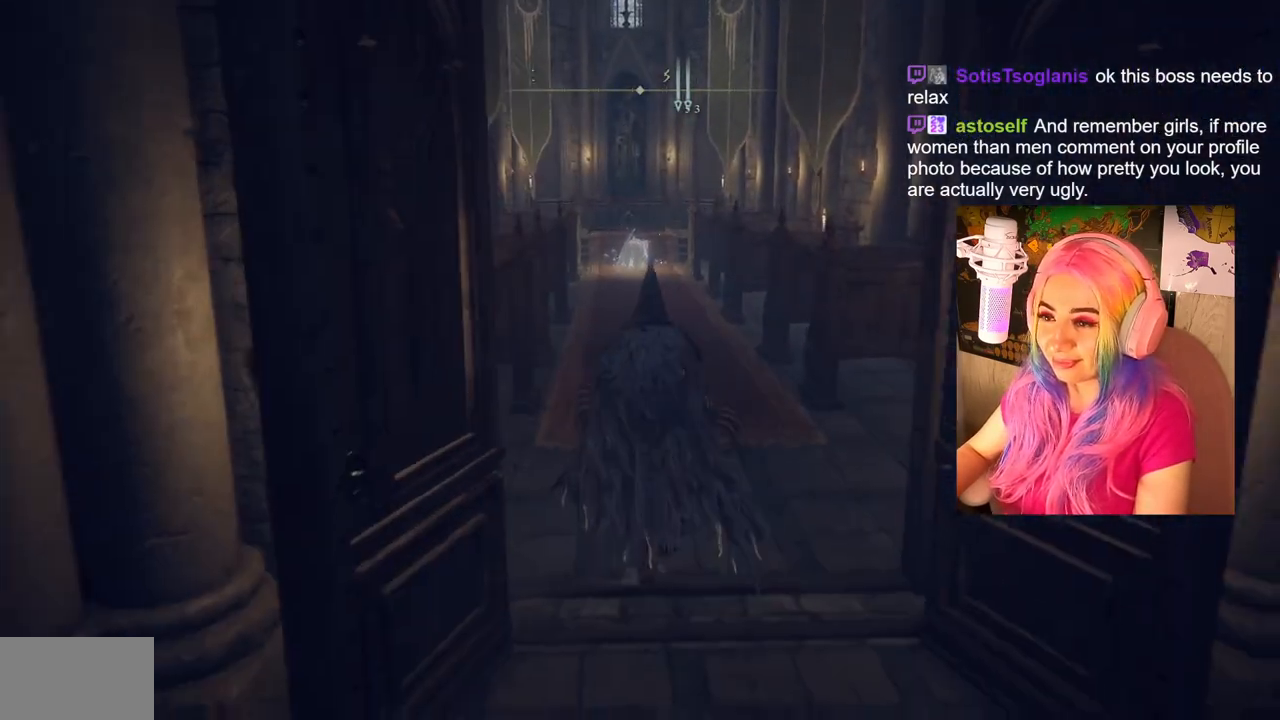
{"buttons": ["CIRCLE"], "left_stick": "up", "right_stick": "center", "events": []}
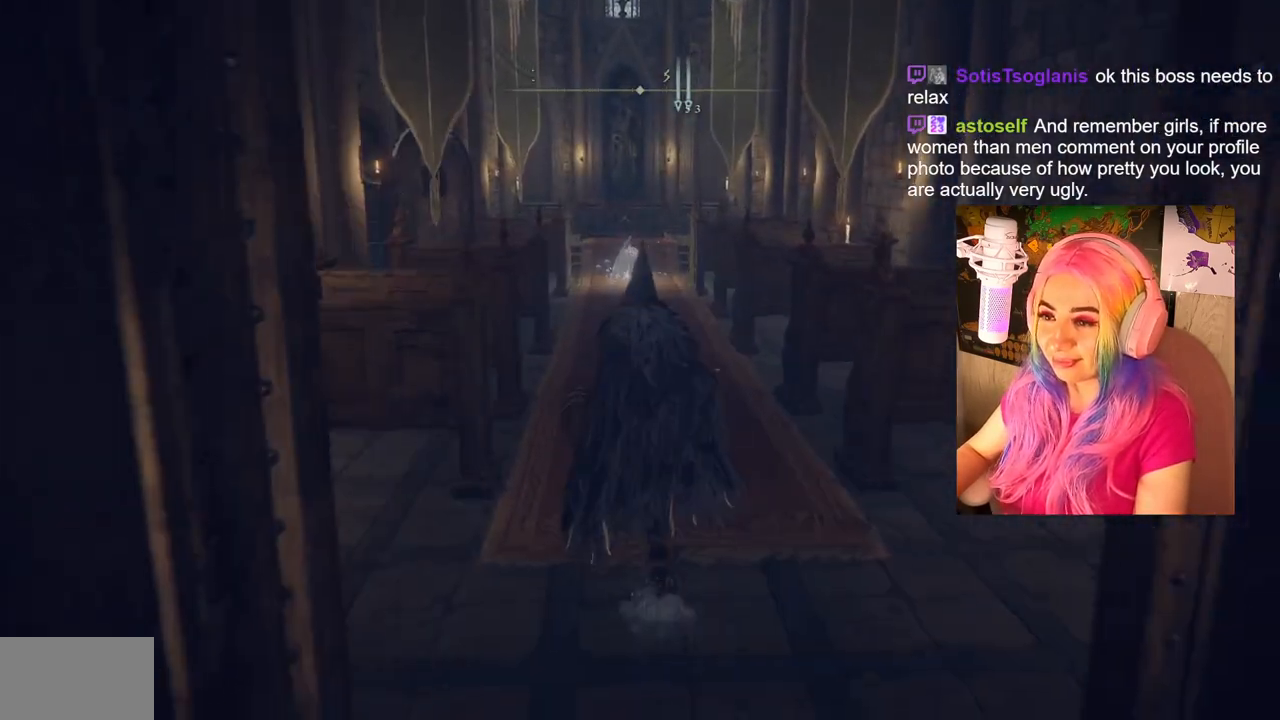
{"buttons": ["CIRCLE"], "left_stick": "up", "right_stick": "center", "events": []}
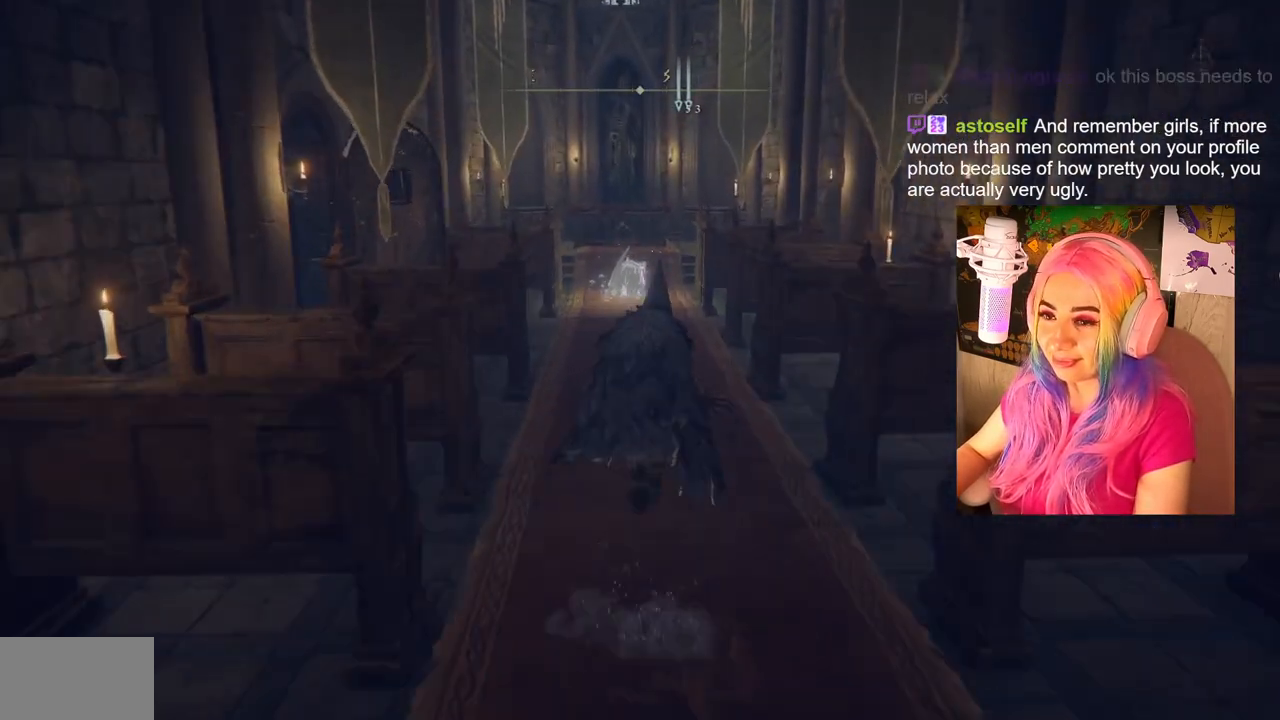
{"buttons": [], "left_stick": "up", "right_stick": "center", "events": [[383, "CIRCLE", "up"]]}
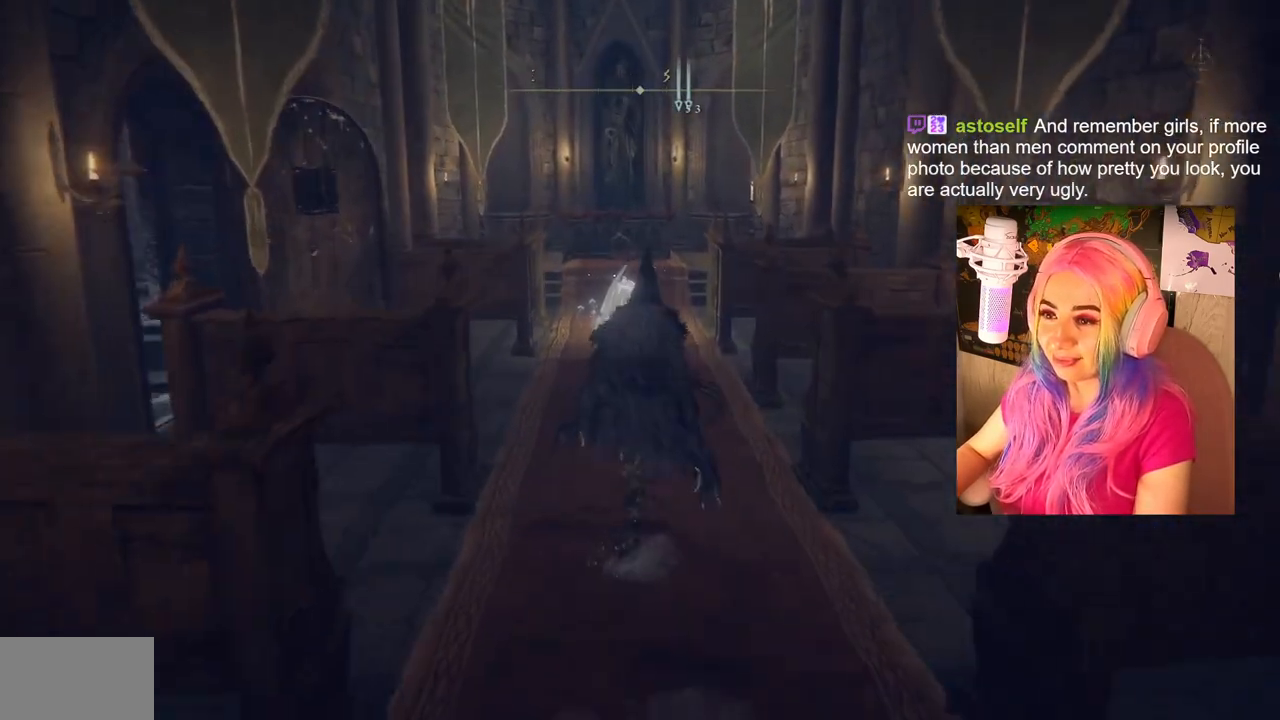
{"buttons": [], "left_stick": "up", "right_stick": "left", "events": [[183, "right_stick", "left"]]}
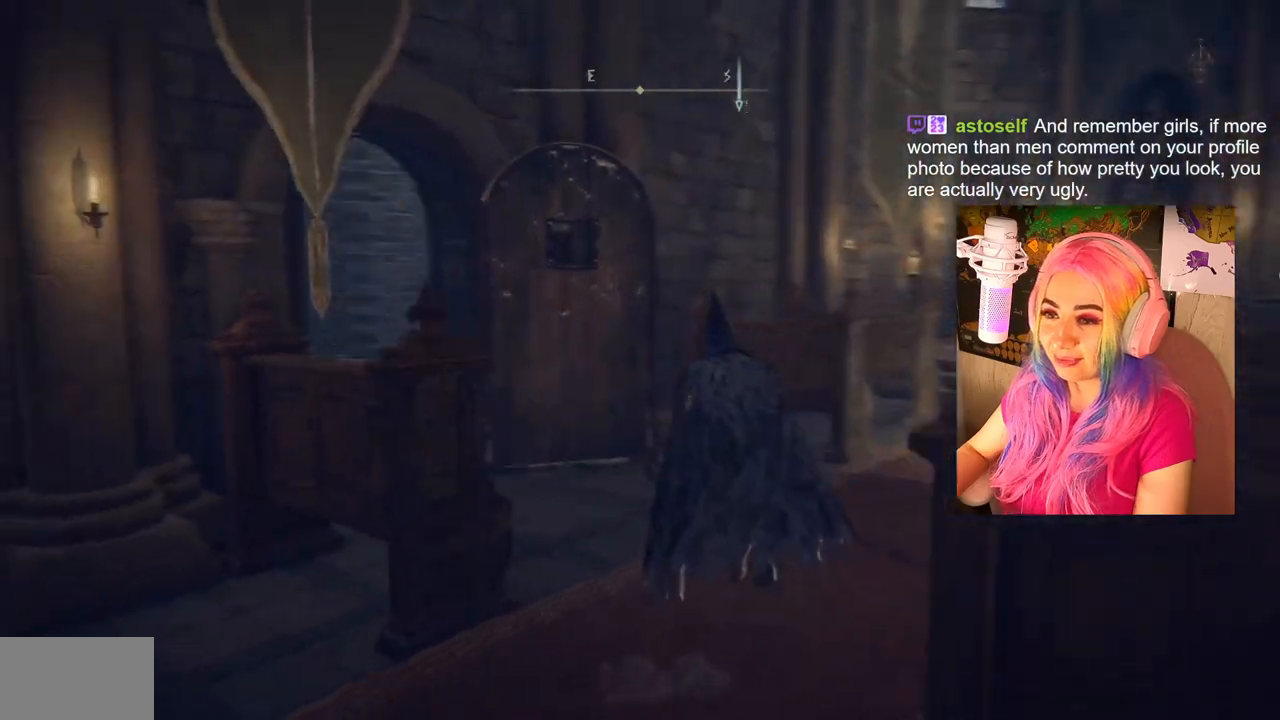
{"buttons": [], "left_stick": "up", "right_stick": "center", "events": [[333, "right_stick", "center"]]}
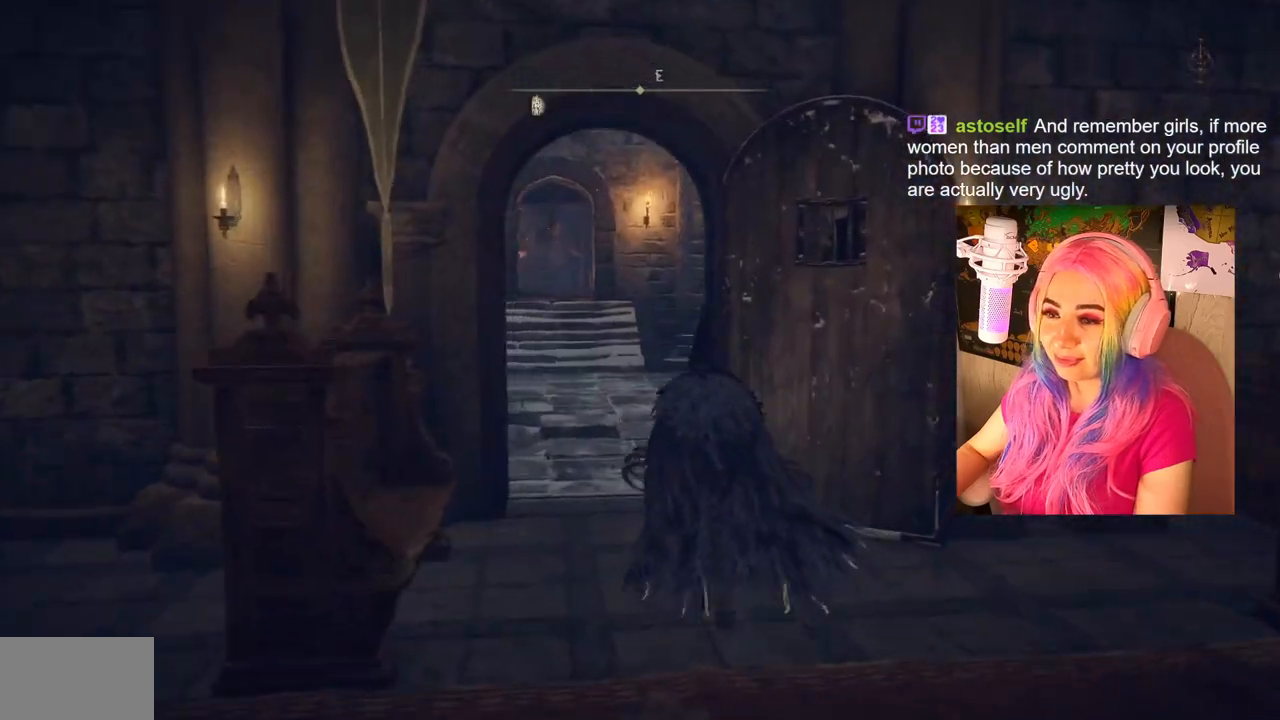
{"buttons": [], "left_stick": "up", "right_stick": "left", "events": [[467, "right_stick", "left"]]}
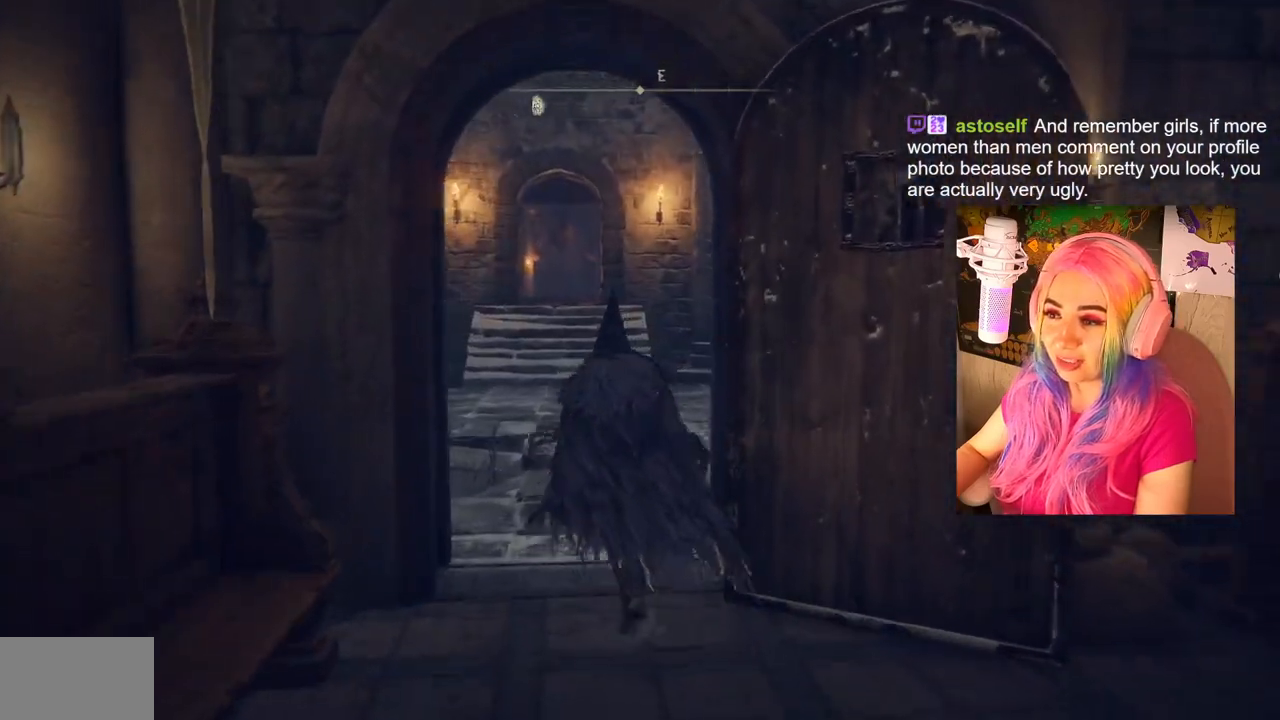
{"buttons": [], "left_stick": "up", "right_stick": "center", "events": [[117, "right_stick", "center"]]}
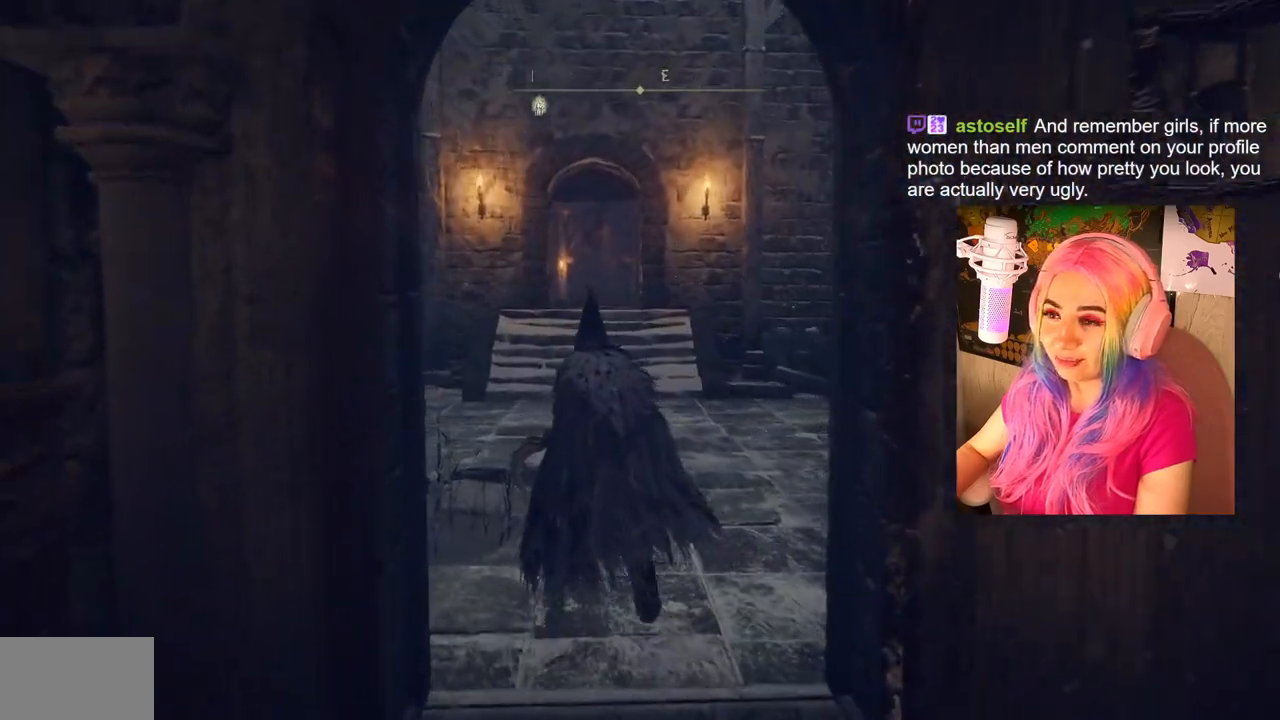
{"buttons": ["CIRCLE"], "left_stick": "up", "right_stick": "center", "events": [[217, "CIRCLE", "down"]]}
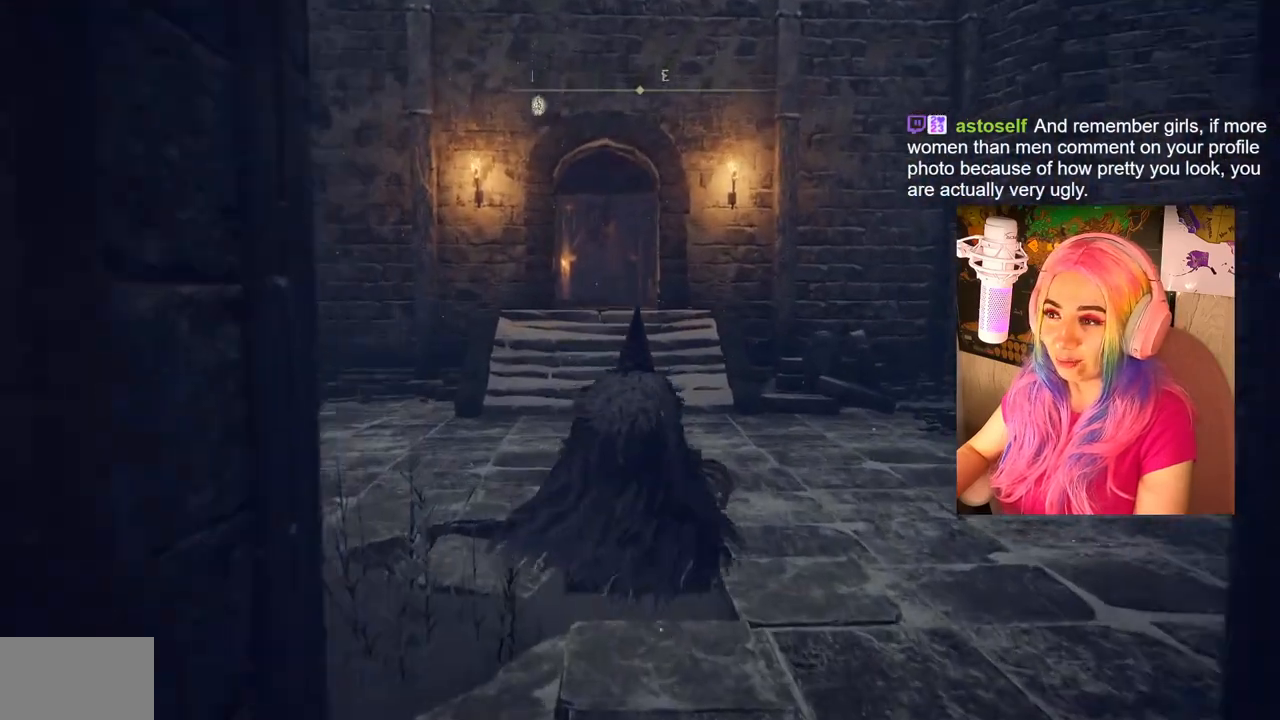
{"buttons": ["CIRCLE"], "left_stick": "up", "right_stick": "center", "events": []}
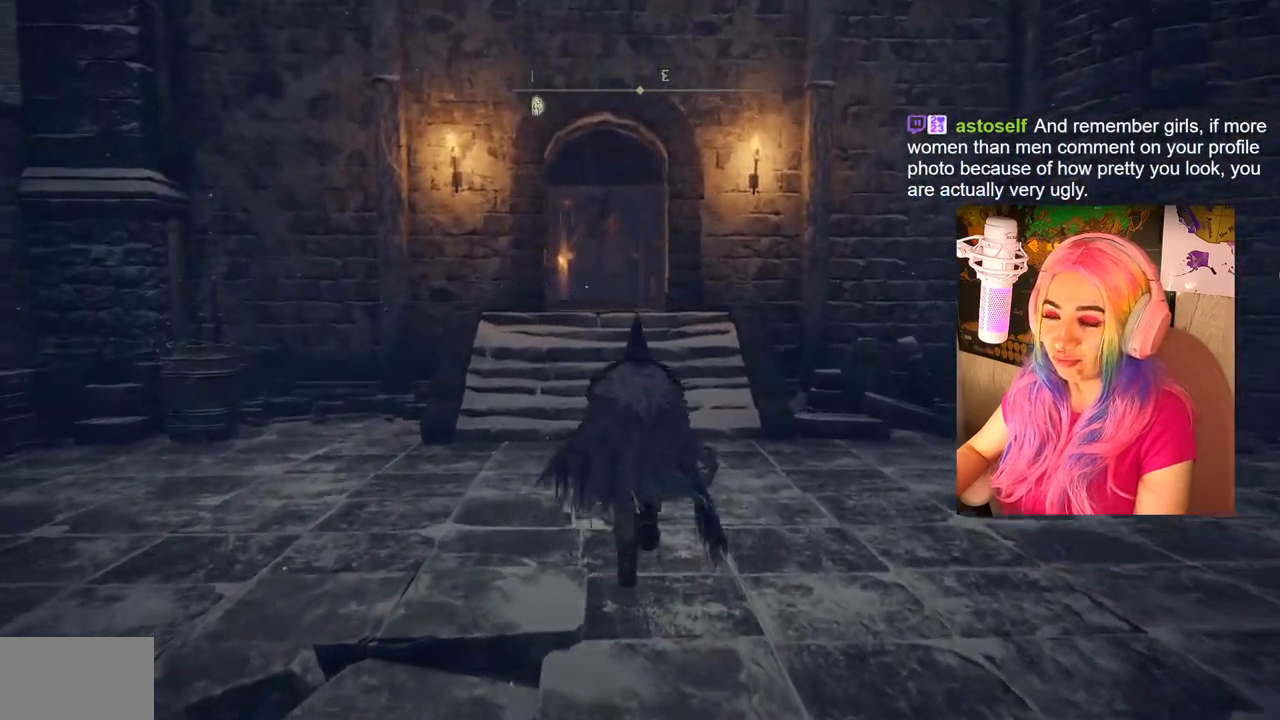
{"buttons": ["CIRCLE"], "left_stick": "up", "right_stick": "center", "events": []}
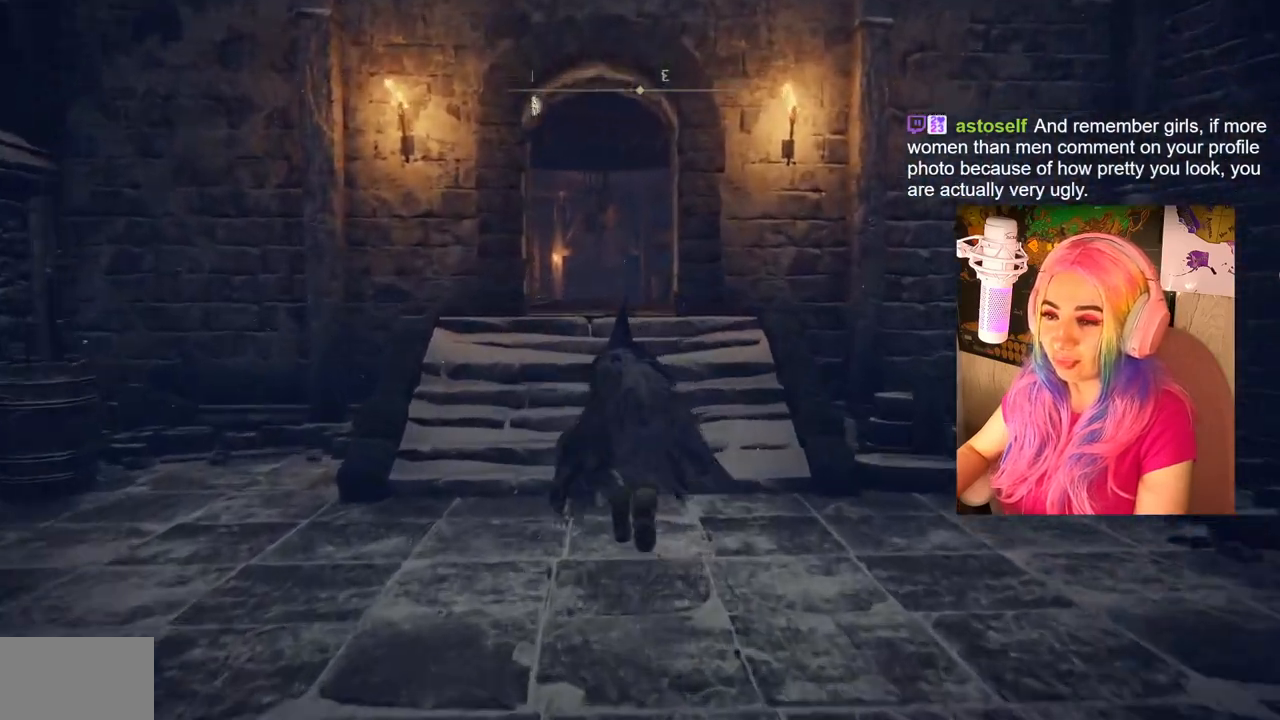
{"buttons": ["CIRCLE"], "left_stick": "up", "right_stick": "center", "events": []}
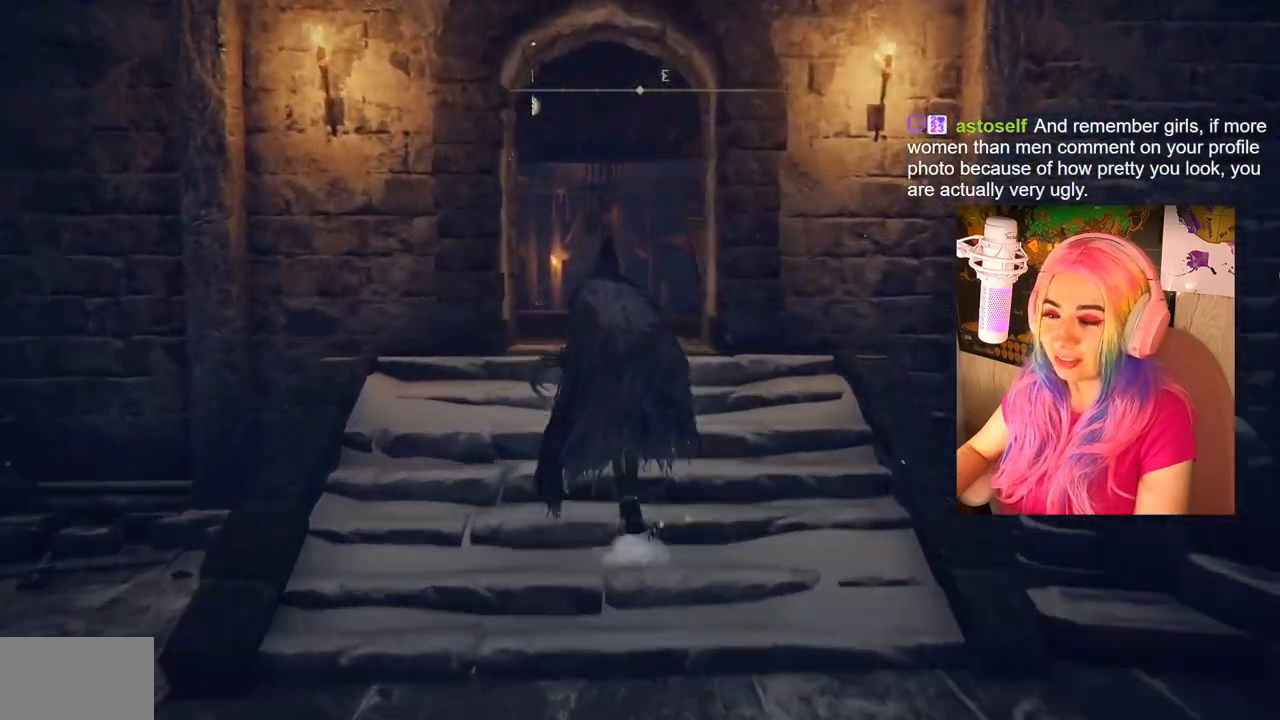
{"buttons": ["CIRCLE"], "left_stick": "up", "right_stick": "center", "events": []}
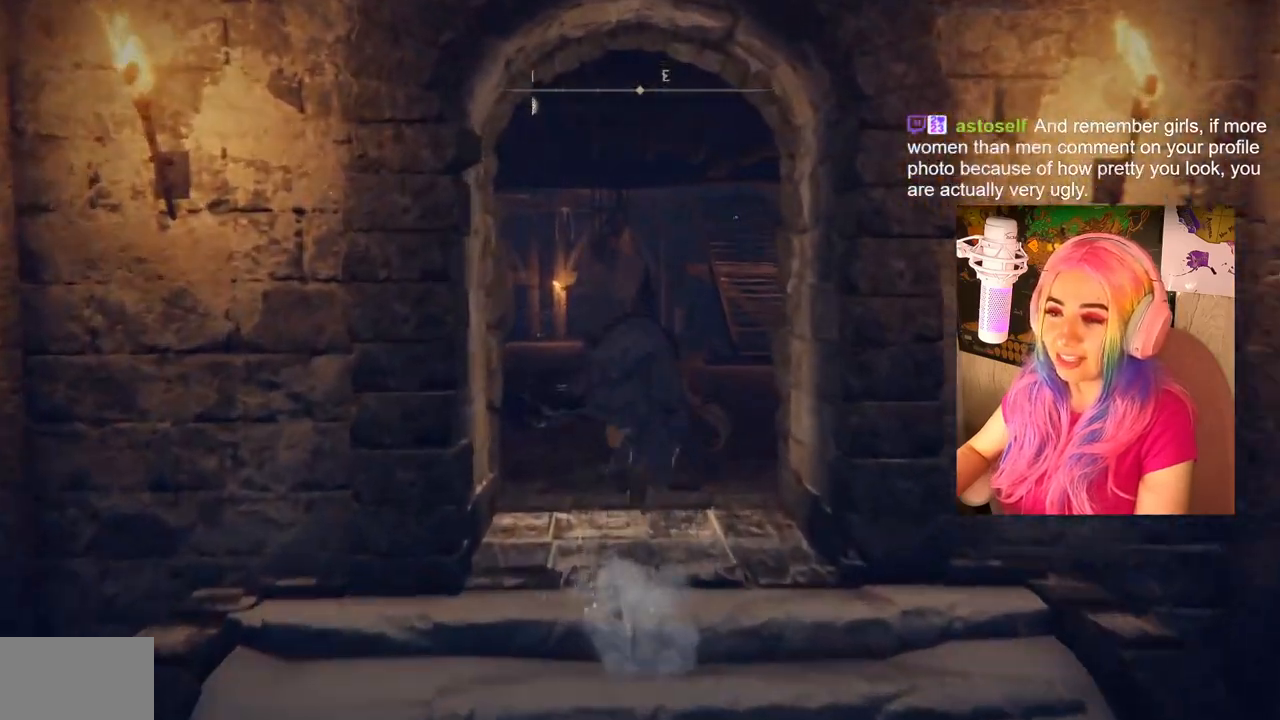
{"buttons": [], "left_stick": "up", "right_stick": "right", "events": [[133, "CIRCLE", "up"], [433, "right_stick", "right"]]}
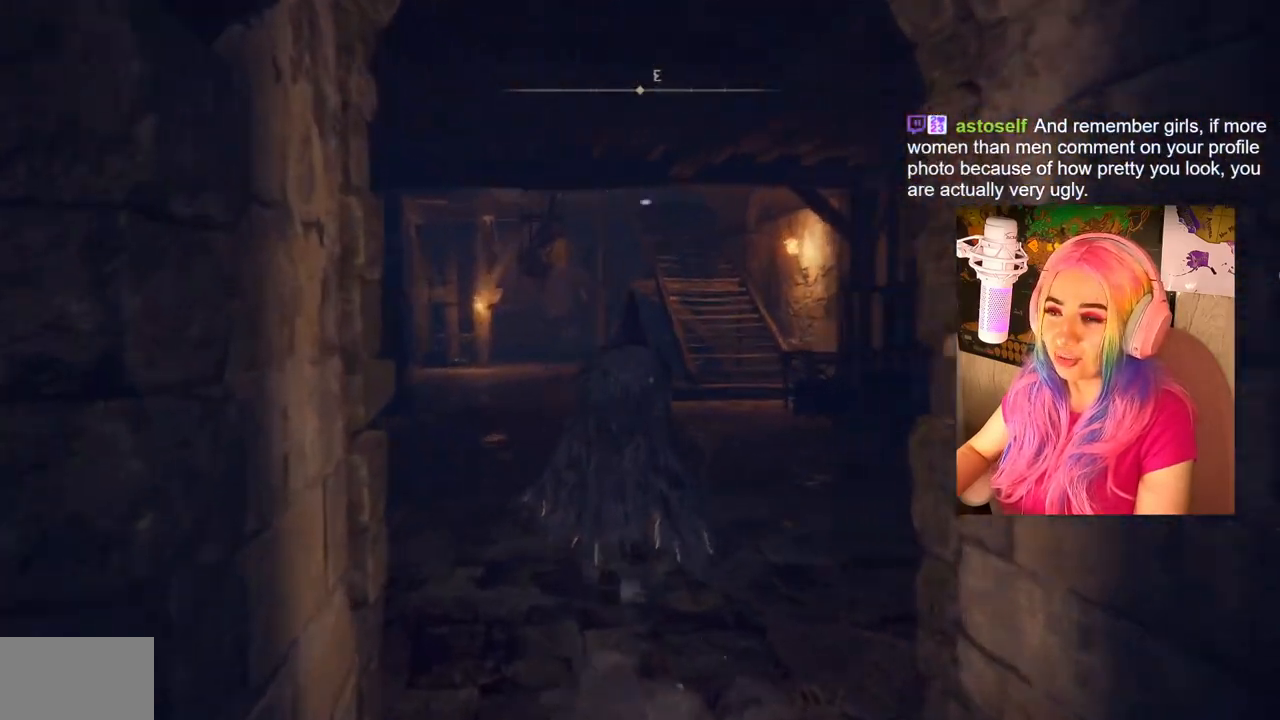
{"buttons": ["CIRCLE"], "left_stick": "up", "right_stick": "center", "events": [[133, "right_stick", "center"], [283, "CIRCLE", "down"]]}
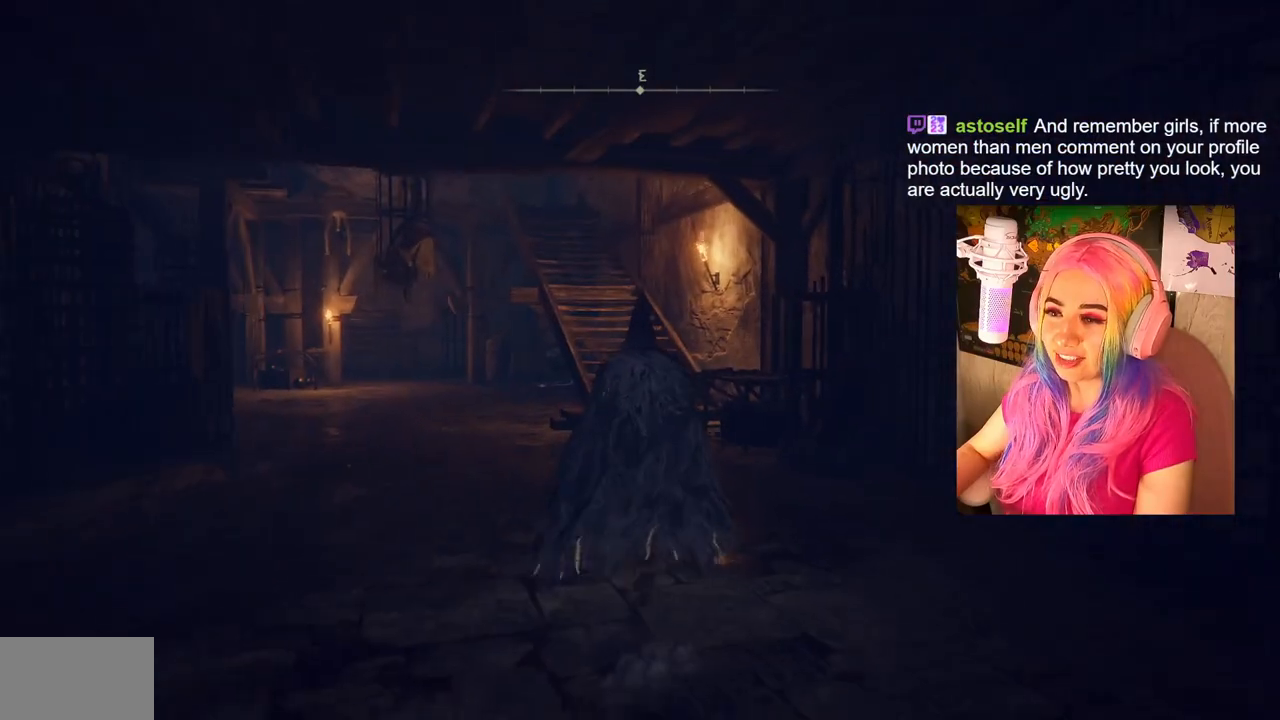
{"buttons": ["CIRCLE"], "left_stick": "up", "right_stick": "center", "events": []}
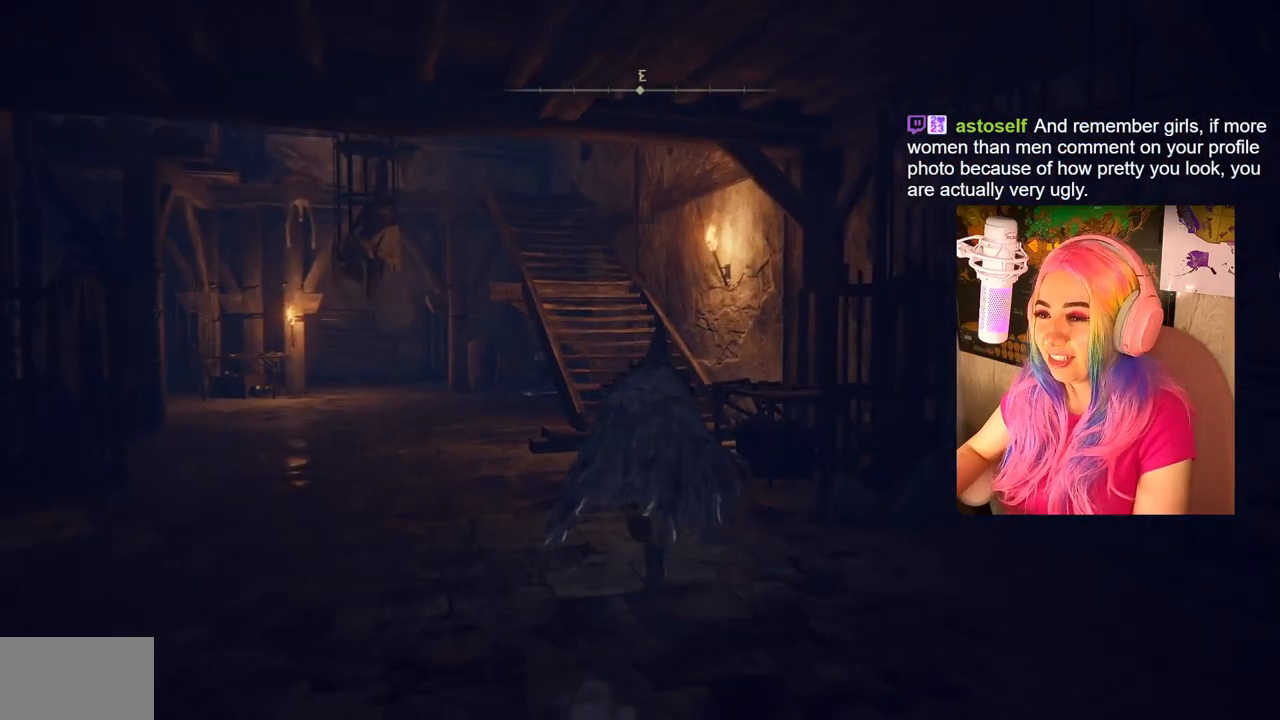
{"buttons": ["CIRCLE"], "left_stick": "up", "right_stick": "center", "events": []}
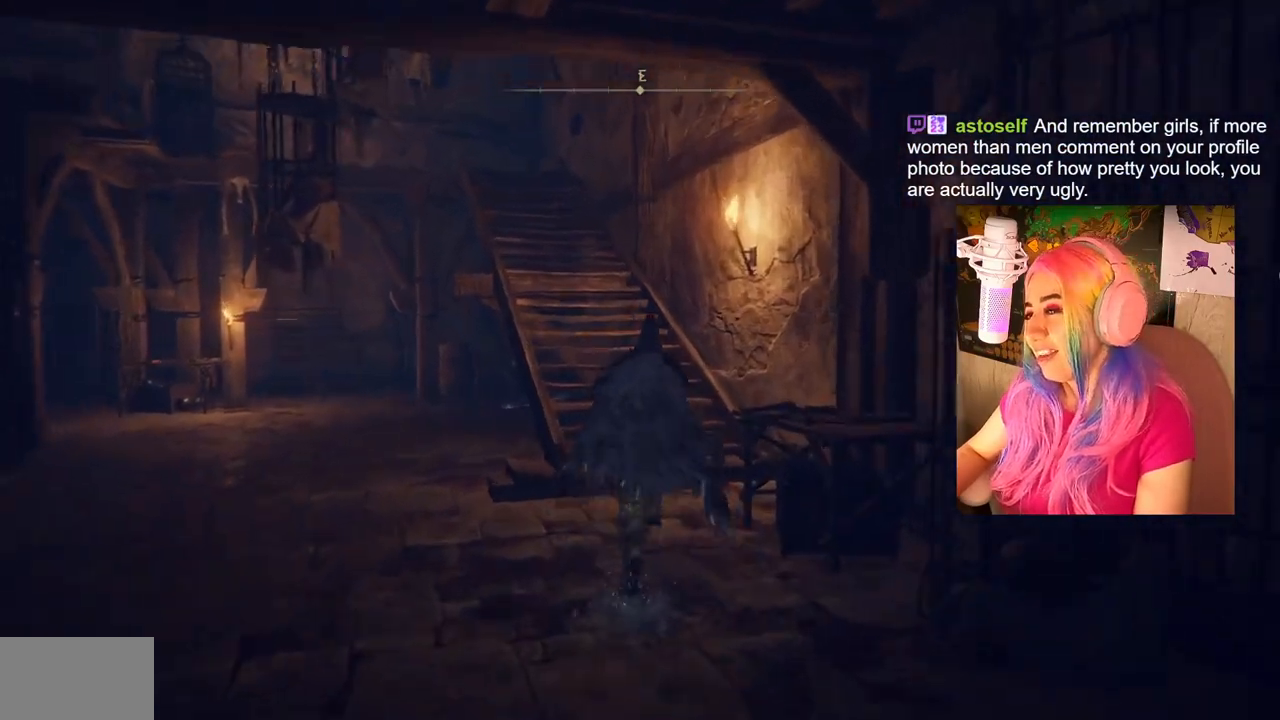
{"buttons": ["CIRCLE"], "left_stick": "up", "right_stick": "center", "events": []}